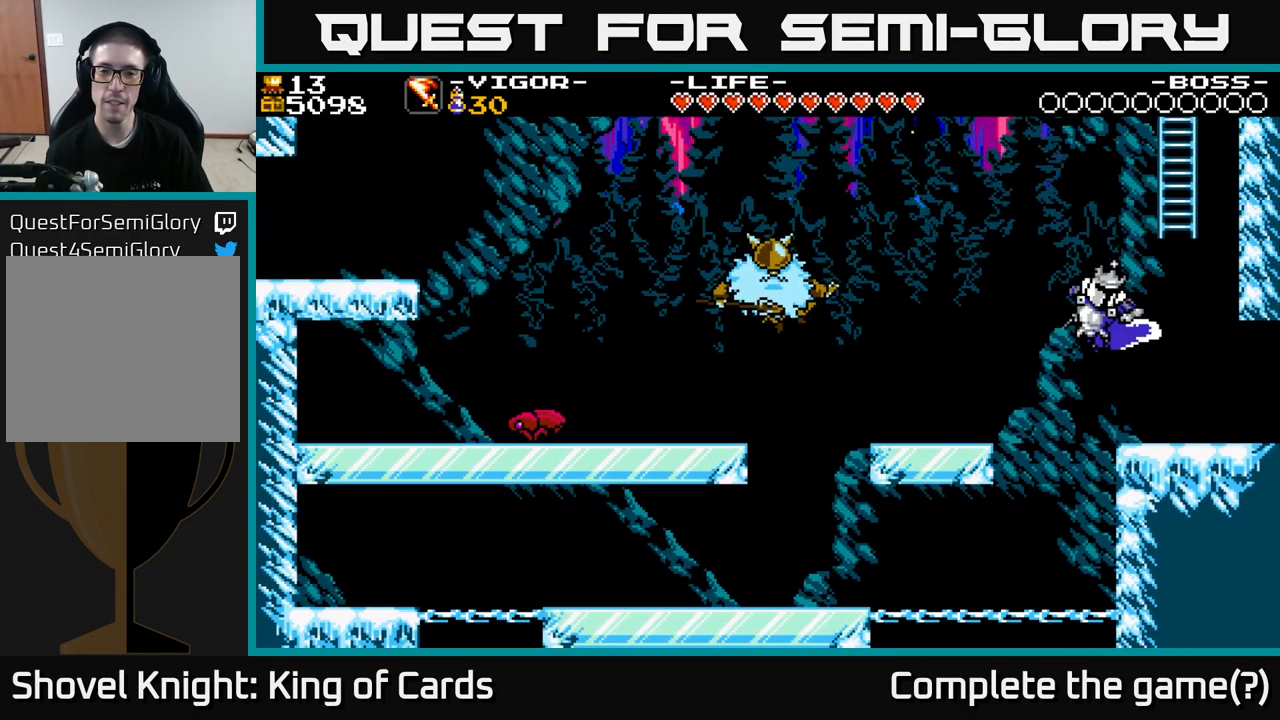
Gameplay with a controller (Xbox layout); each line is a JSON object with the inputs held at the frame after it. "events" lists button and stick changes between this image and that frame as [ms after this image, input, new state], when the widget could be followed in between. Not read: left_stick.
{"buttons": ["DPAD_UP", "DPAD_RIGHT"], "right_stick": "center", "events": [[133, "DPAD_RIGHT", "up"], [150, "A", "up"], [200, "X", "up"], [216, "DPAD_LEFT", "down"], [250, "DPAD_UP", "down"], [266, "DPAD_LEFT", "up"], [300, "DPAD_RIGHT", "down"]]}
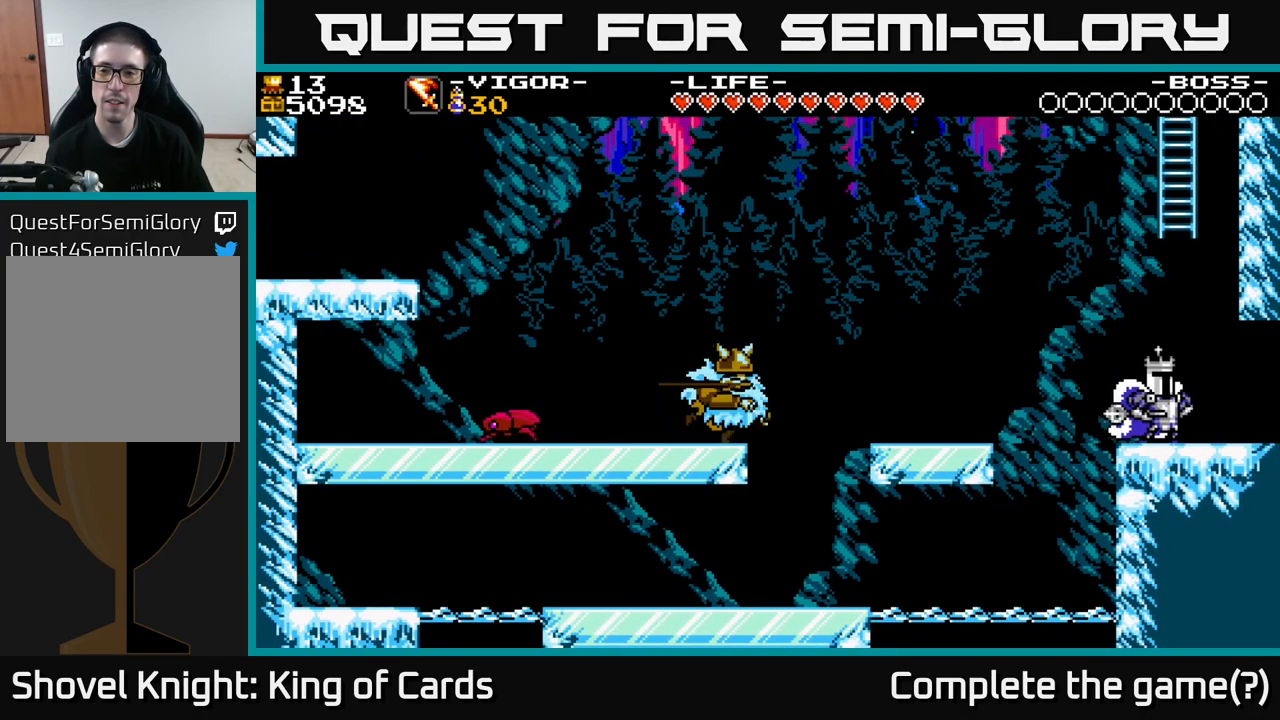
{"buttons": ["A", "X", "DPAD_RIGHT"], "right_stick": "center", "events": [[50, "A", "down"], [100, "DPAD_RIGHT", "up"], [100, "DPAD_UP", "up"], [300, "X", "down"], [333, "DPAD_RIGHT", "down"]]}
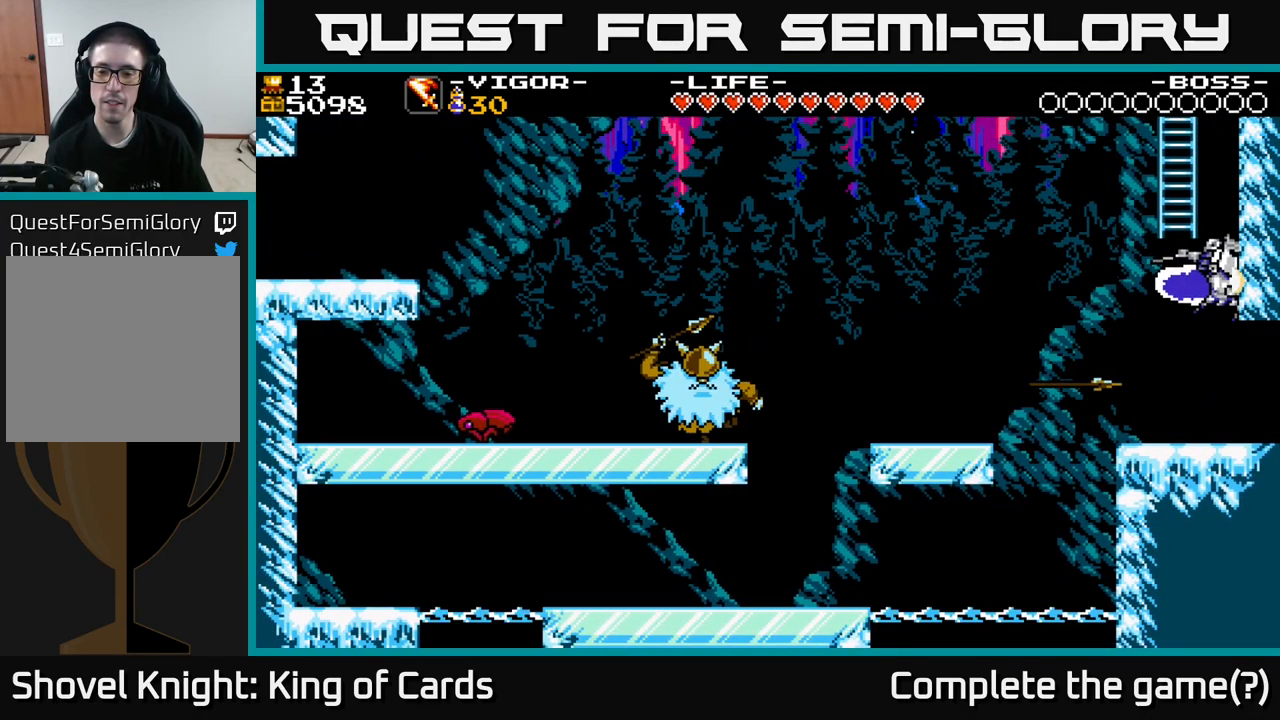
{"buttons": ["DPAD_UP"], "right_stick": "center", "events": [[133, "DPAD_RIGHT", "up"], [133, "X", "up"], [150, "A", "up"], [150, "DPAD_LEFT", "down"], [216, "DPAD_UP", "down"], [450, "DPAD_LEFT", "up"]]}
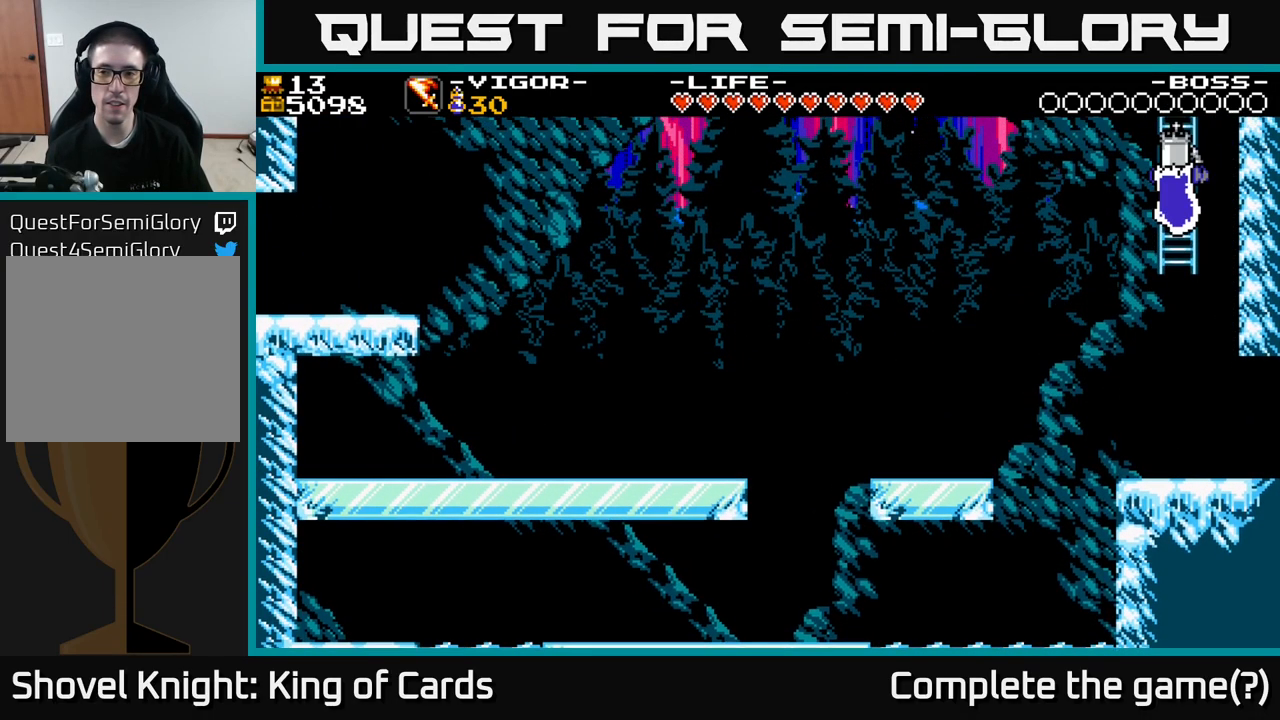
{"buttons": ["DPAD_UP"], "right_stick": "center", "events": []}
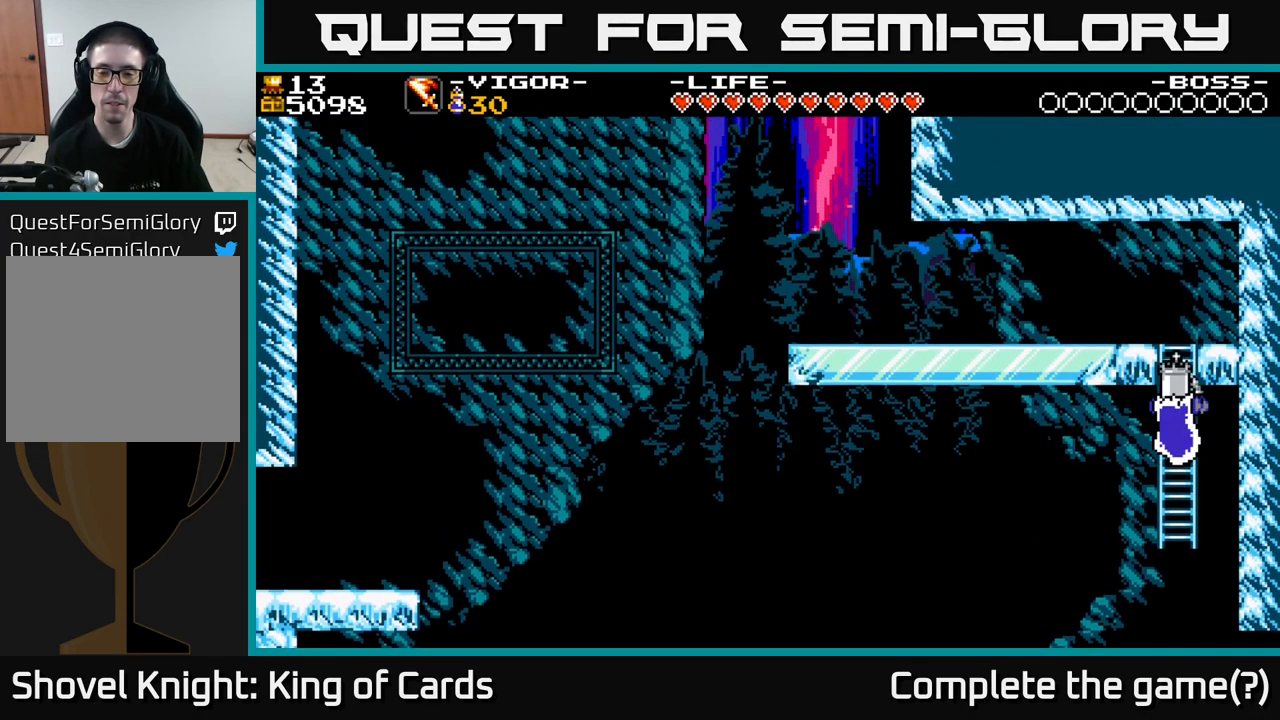
{"buttons": ["DPAD_UP"], "right_stick": "center", "events": []}
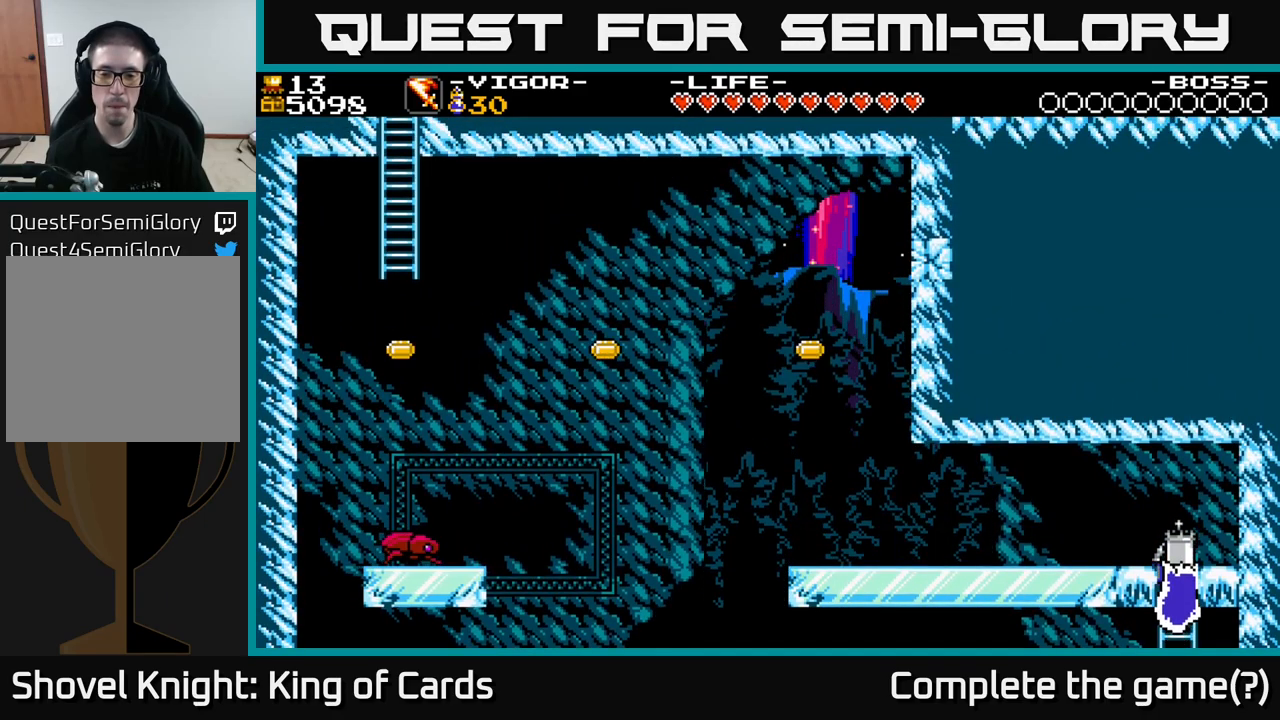
{"buttons": ["X", "DPAD_LEFT"], "right_stick": "center", "events": [[317, "DPAD_LEFT", "down"], [333, "DPAD_UP", "up"], [400, "X", "down"]]}
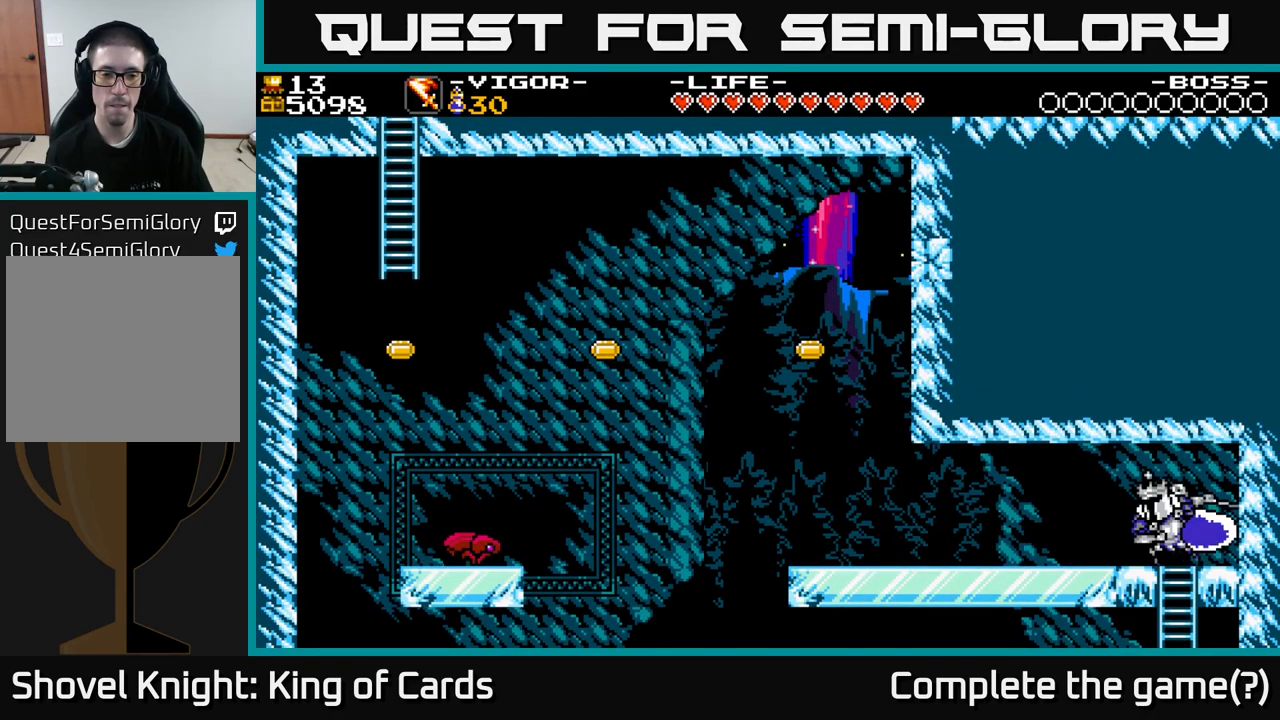
{"buttons": ["DPAD_LEFT"], "right_stick": "center", "events": [[83, "X", "up"]]}
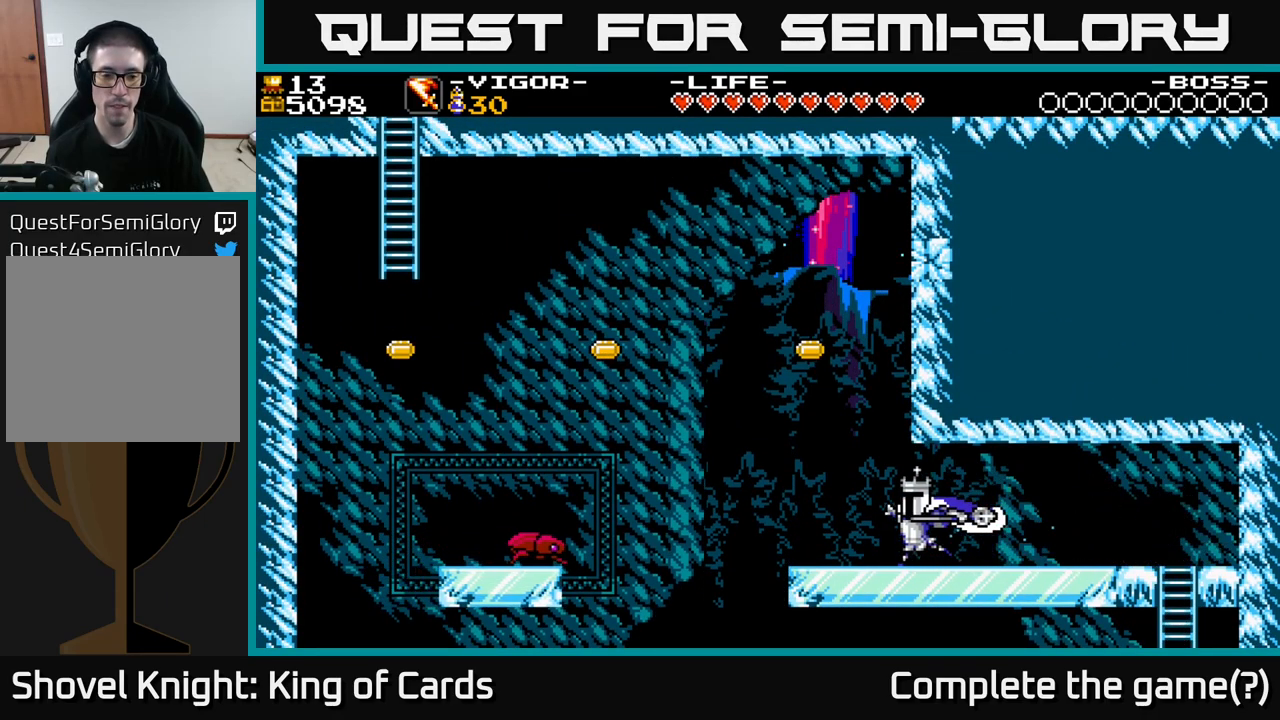
{"buttons": ["A", "DPAD_LEFT"], "right_stick": "center", "events": [[250, "A", "down"]]}
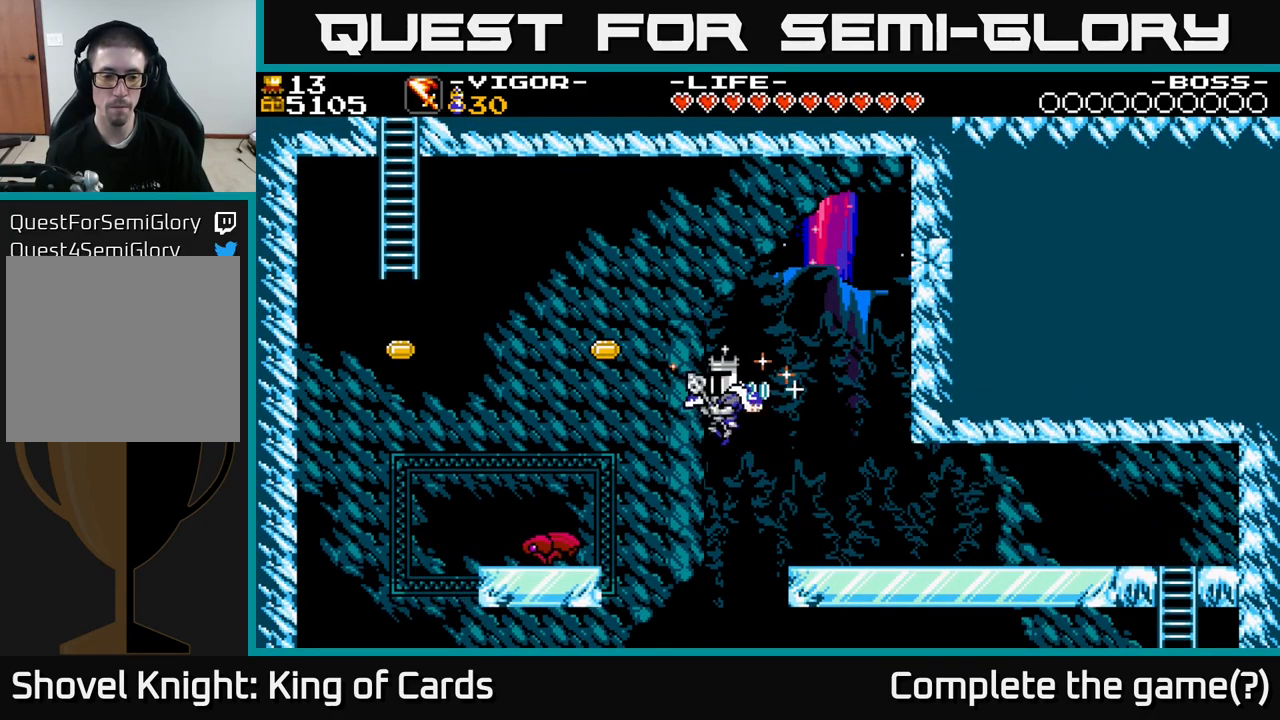
{"buttons": ["A", "DPAD_LEFT"], "right_stick": "center", "events": [[167, "A", "up"], [350, "A", "down"]]}
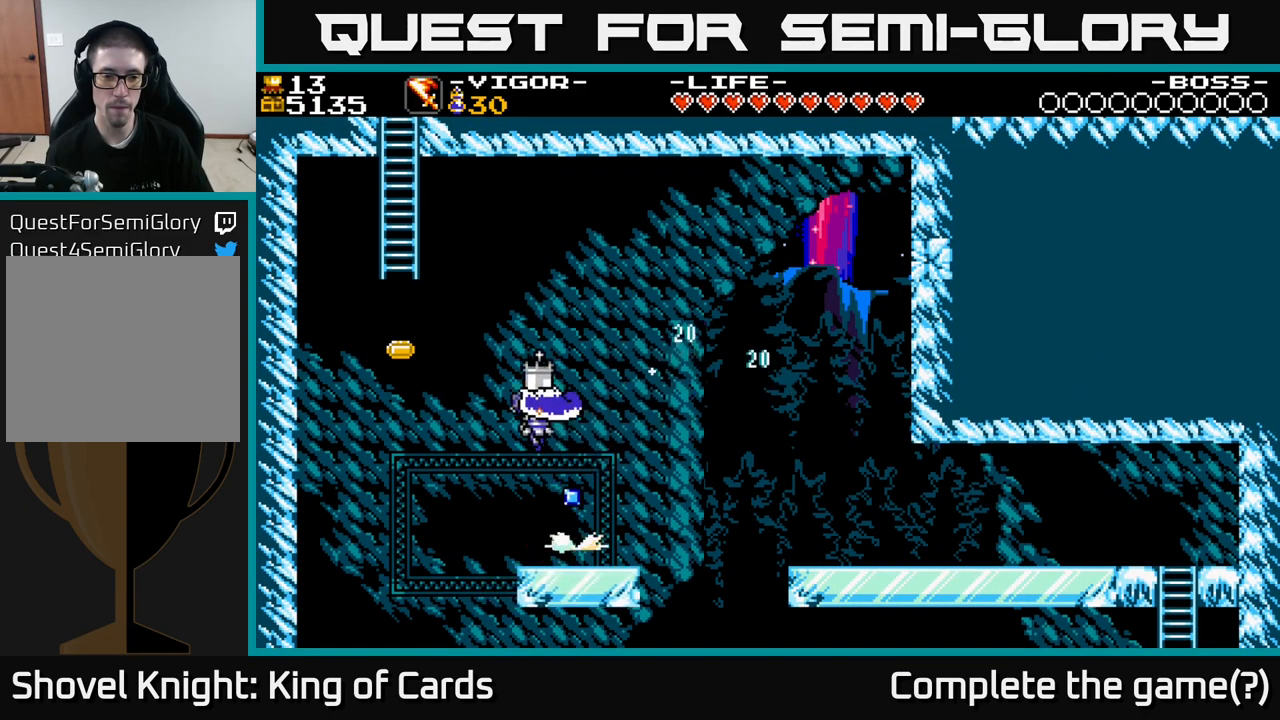
{"buttons": ["A", "X", "DPAD_LEFT"], "right_stick": "center", "events": [[317, "X", "down"]]}
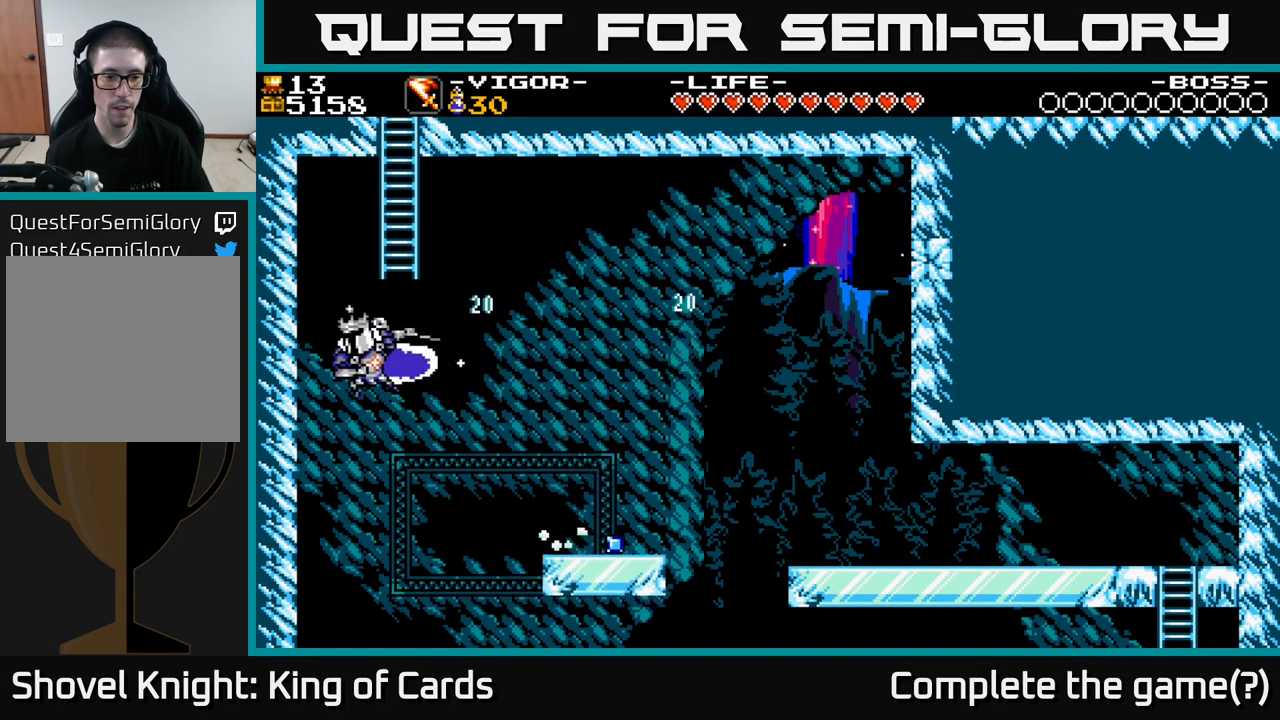
{"buttons": ["DPAD_UP", "DPAD_RIGHT"], "right_stick": "center", "events": [[200, "A", "up"], [200, "X", "up"], [233, "DPAD_LEFT", "up"], [233, "DPAD_RIGHT", "down"], [317, "DPAD_UP", "down"]]}
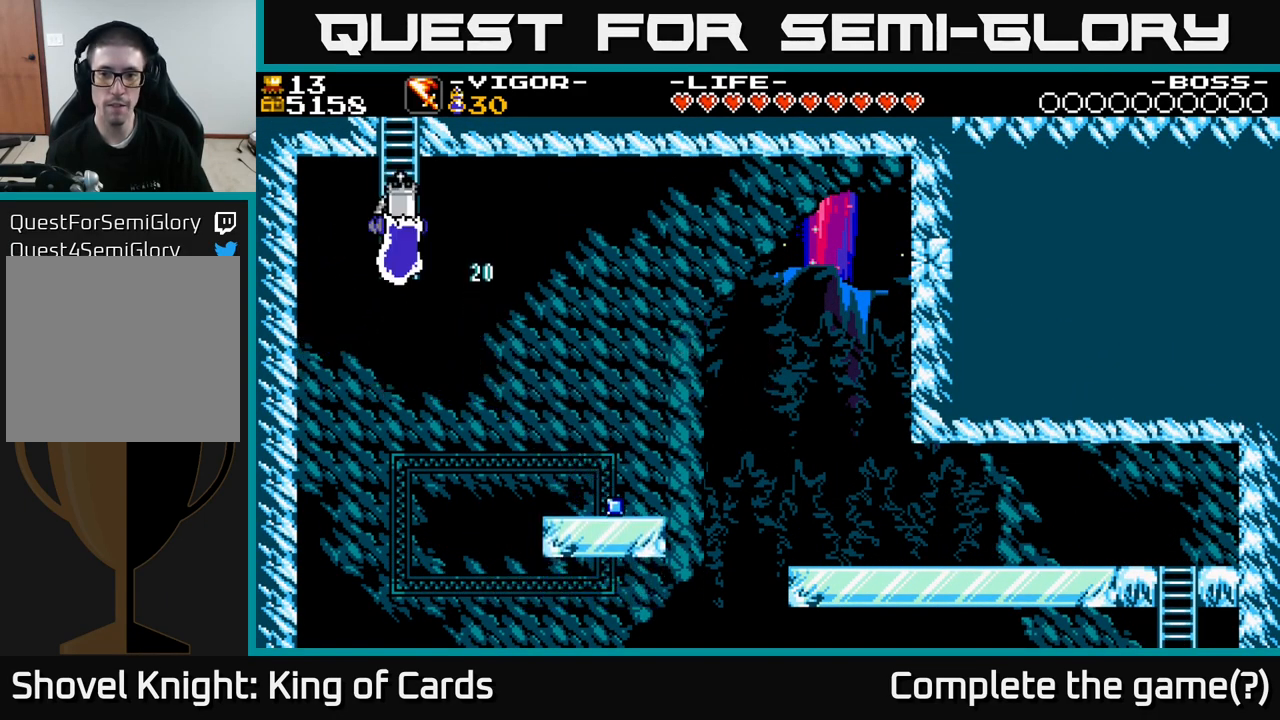
{"buttons": ["DPAD_RIGHT"], "right_stick": "center", "events": [[200, "DPAD_UP", "up"], [333, "A", "down"], [383, "DPAD_DOWN", "down"], [400, "DPAD_RIGHT", "up"], [433, "A", "up"], [483, "DPAD_RIGHT", "down"], [500, "DPAD_DOWN", "up"]]}
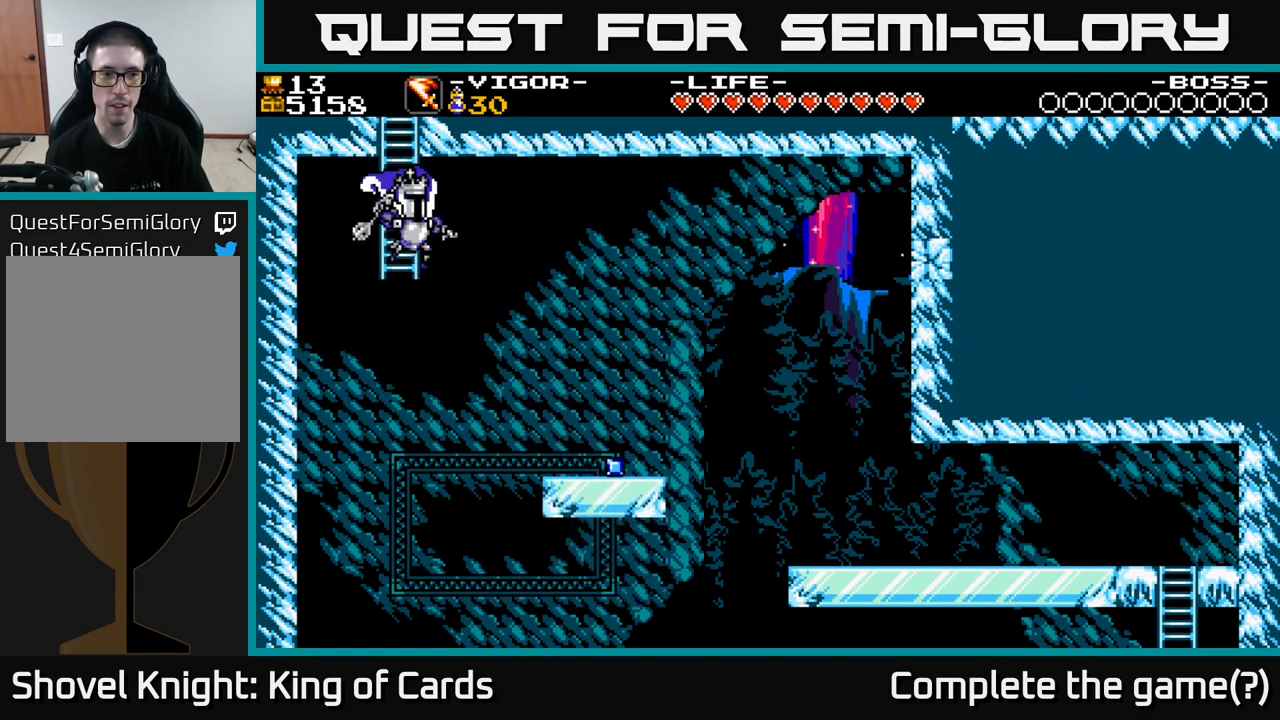
{"buttons": ["DPAD_RIGHT"], "right_stick": "center", "events": [[283, "X", "down"], [417, "X", "up"]]}
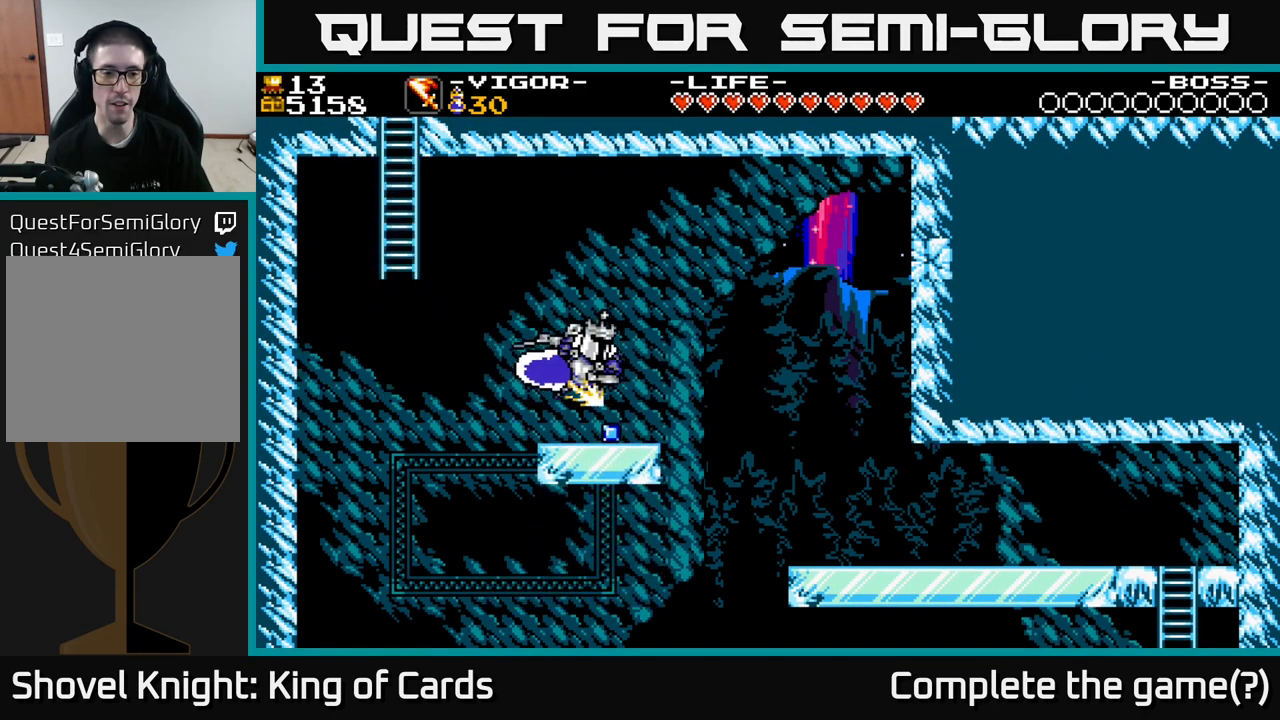
{"buttons": ["DPAD_LEFT"], "right_stick": "center", "events": [[133, "DPAD_RIGHT", "up"], [167, "DPAD_LEFT", "down"]]}
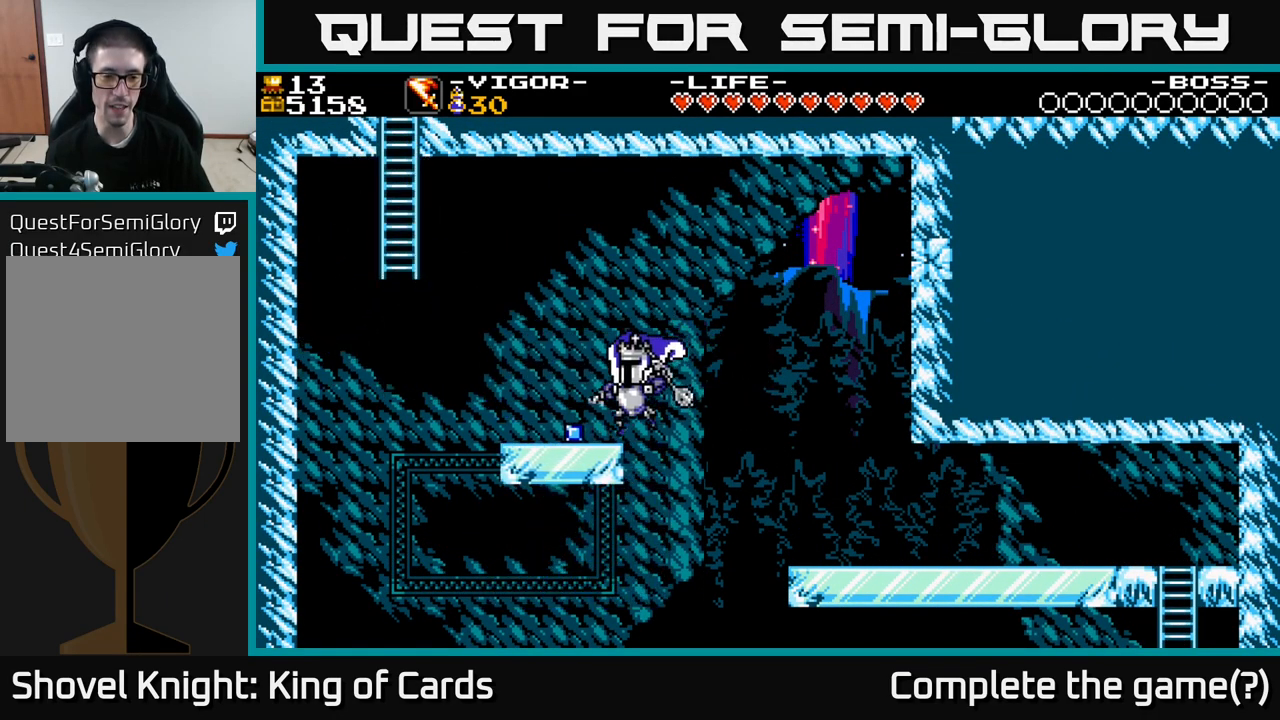
{"buttons": ["A", "DPAD_LEFT"], "right_stick": "center", "events": [[400, "A", "down"]]}
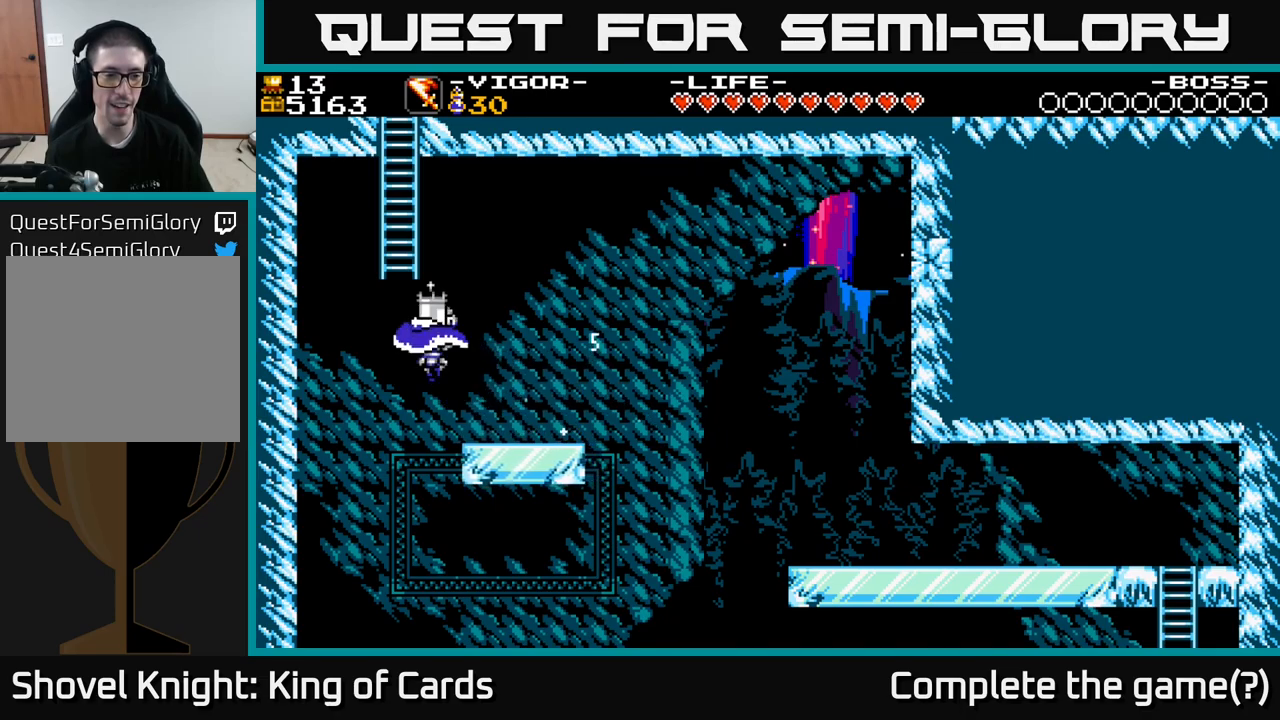
{"buttons": ["DPAD_RIGHT"], "right_stick": "center", "events": [[200, "DPAD_LEFT", "up"], [217, "DPAD_RIGHT", "down"], [350, "A", "up"]]}
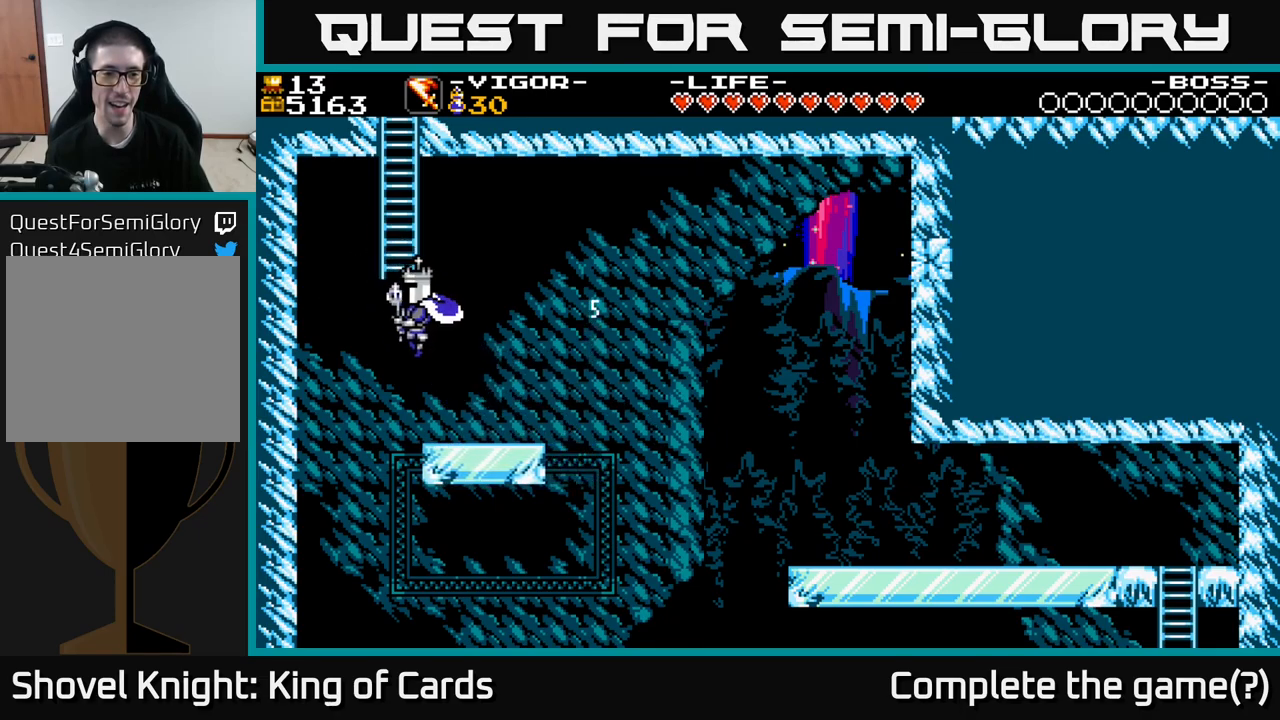
{"buttons": ["A", "DPAD_RIGHT"], "right_stick": "center", "events": [[400, "A", "down"]]}
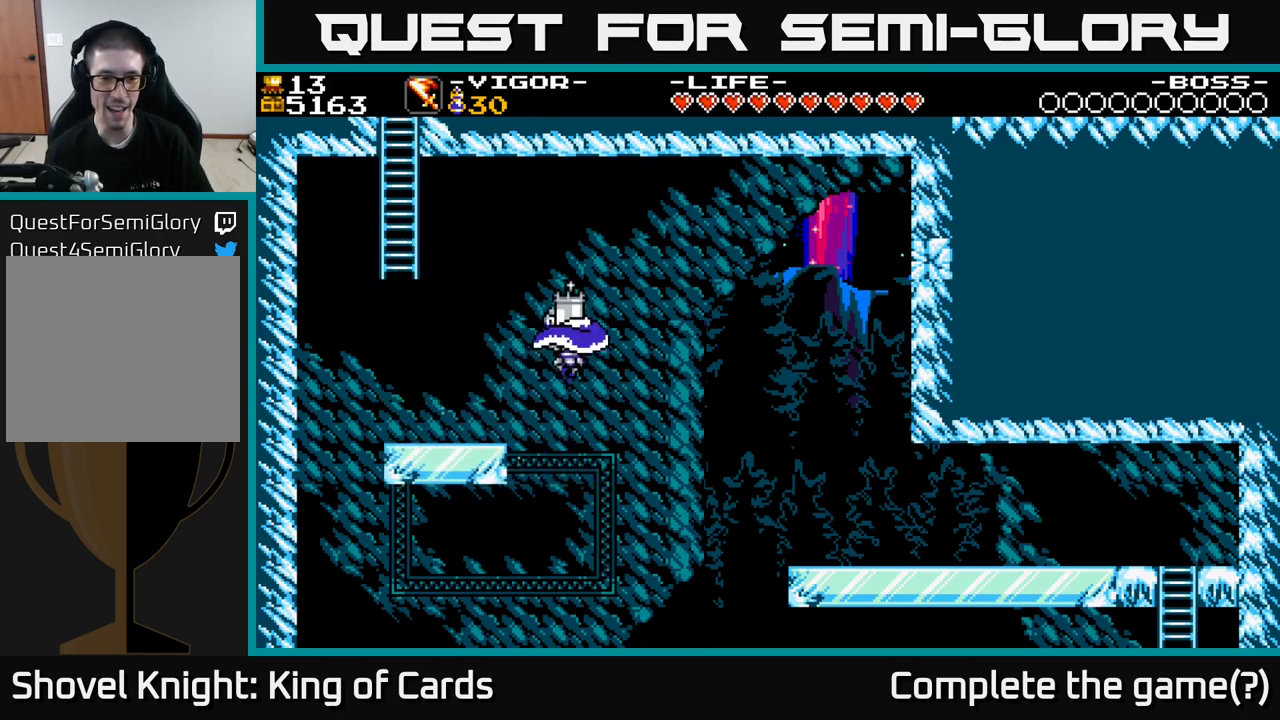
{"buttons": ["A", "X", "DPAD_RIGHT"], "right_stick": "center", "events": [[417, "X", "down"]]}
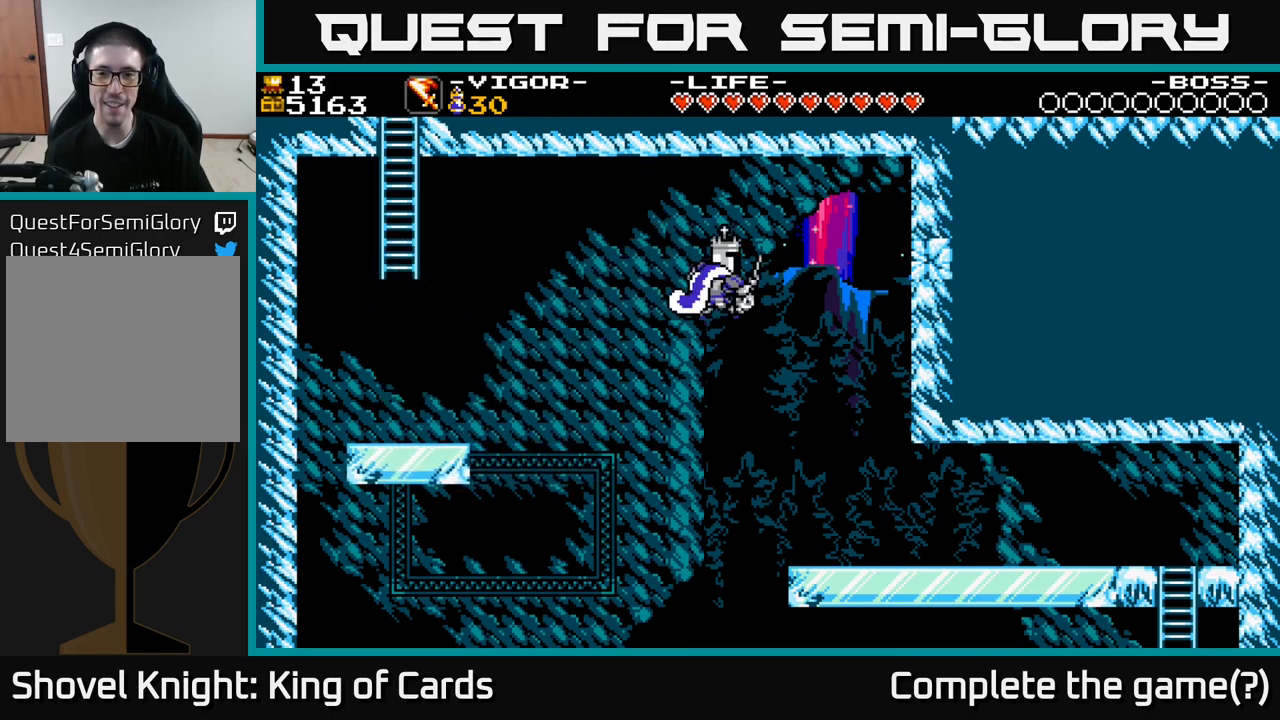
{"buttons": ["DPAD_RIGHT"], "right_stick": "center", "events": [[400, "A", "up"], [400, "X", "up"]]}
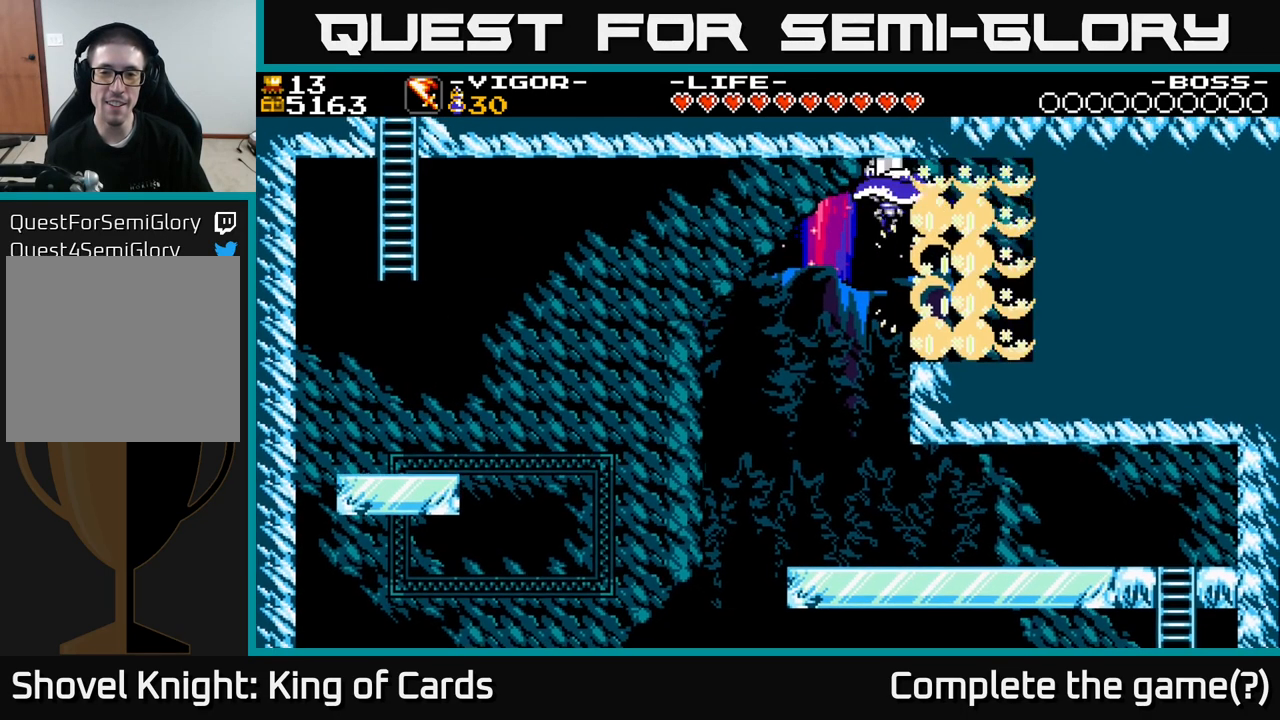
{"buttons": [], "right_stick": "center", "events": [[434, "DPAD_RIGHT", "up"]]}
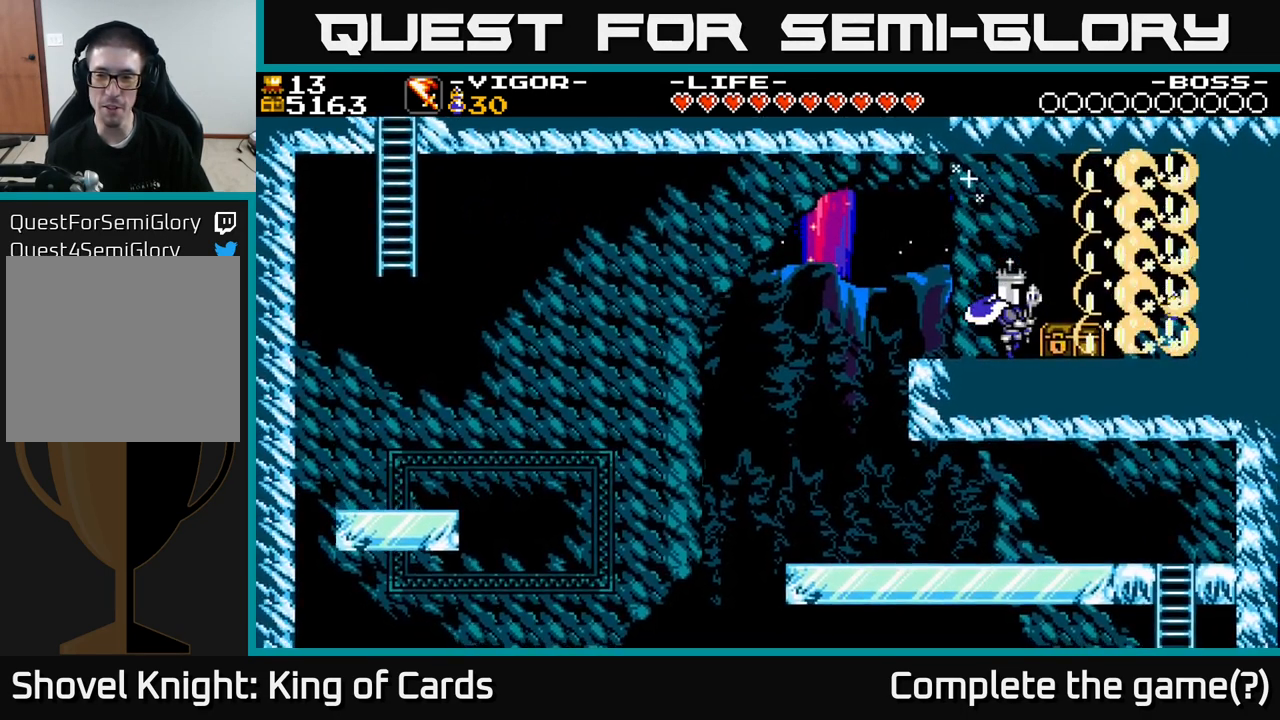
{"buttons": ["DPAD_RIGHT"], "right_stick": "center", "events": [[50, "DPAD_RIGHT", "down"], [267, "X", "down"], [367, "X", "up"]]}
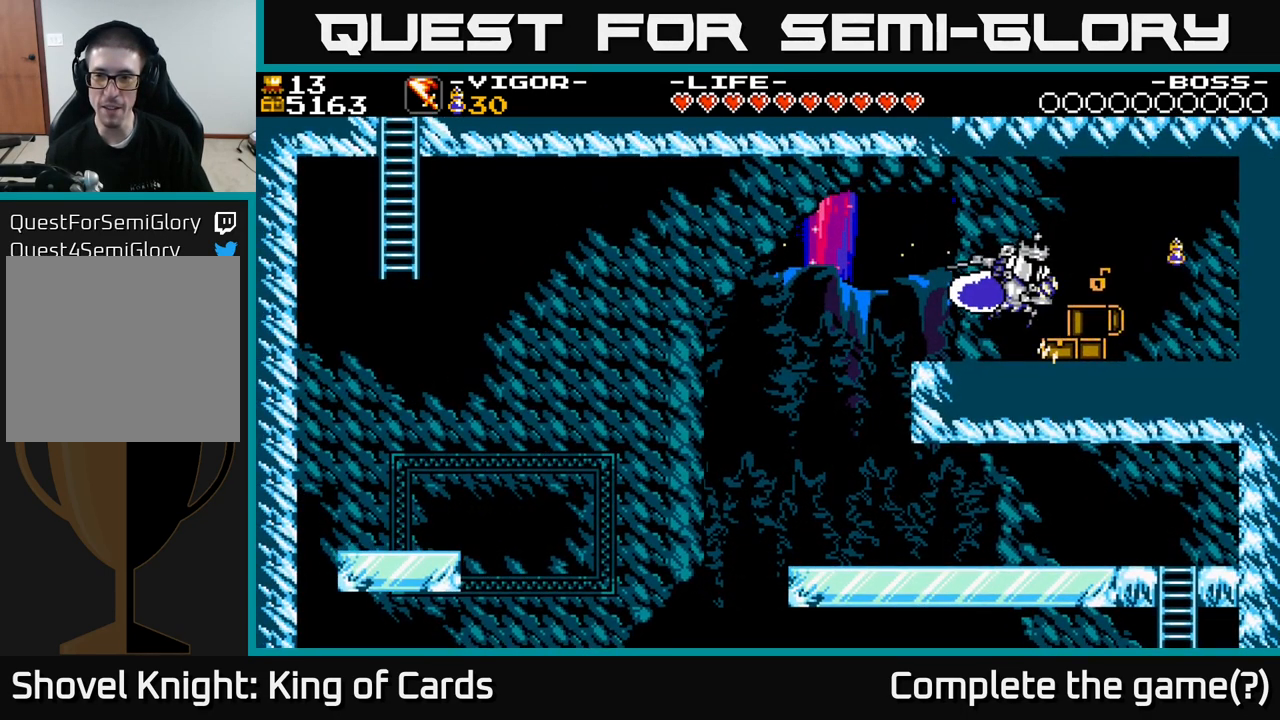
{"buttons": ["DPAD_RIGHT"], "right_stick": "center", "events": []}
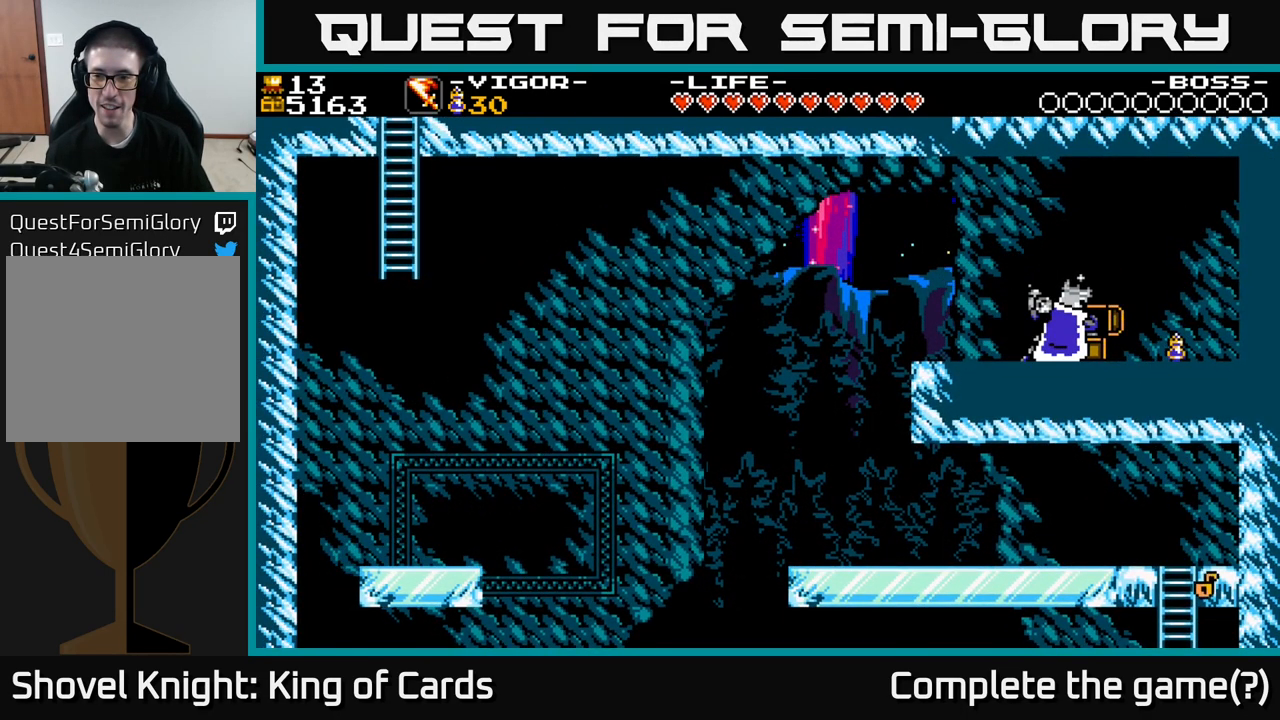
{"buttons": [], "right_stick": "center", "events": [[300, "DPAD_RIGHT", "up"]]}
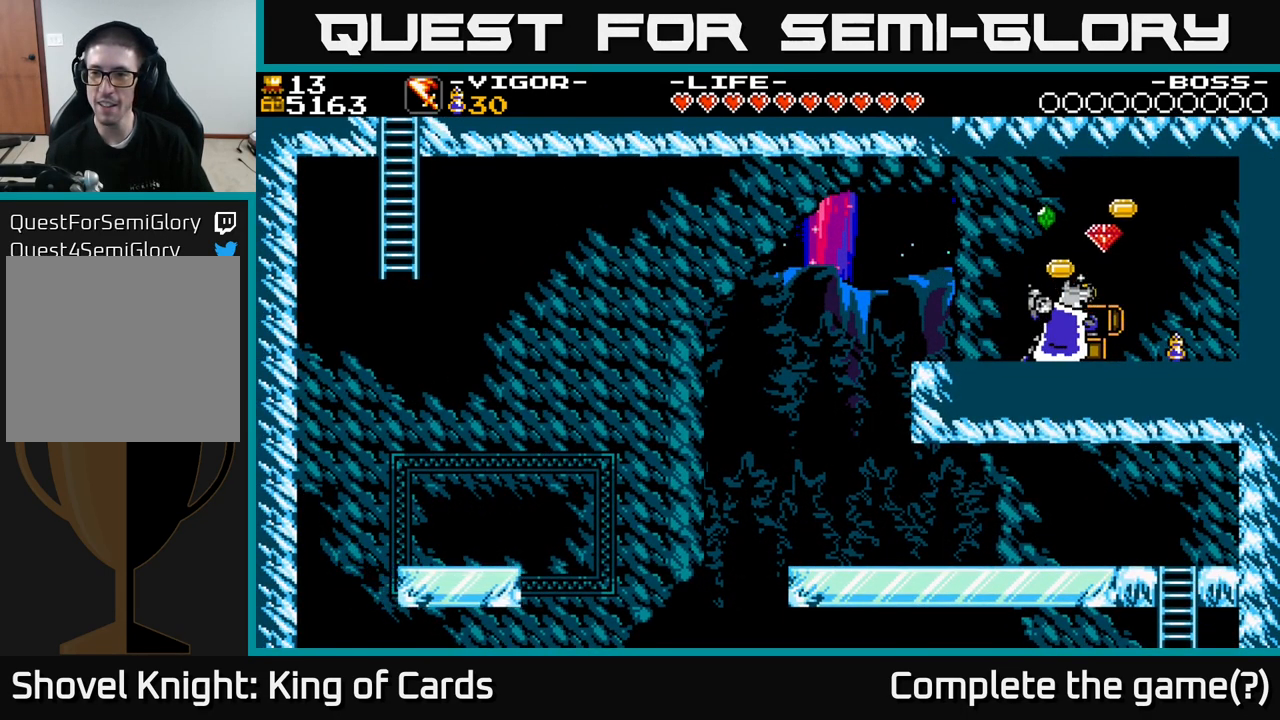
{"buttons": [], "right_stick": "center", "events": []}
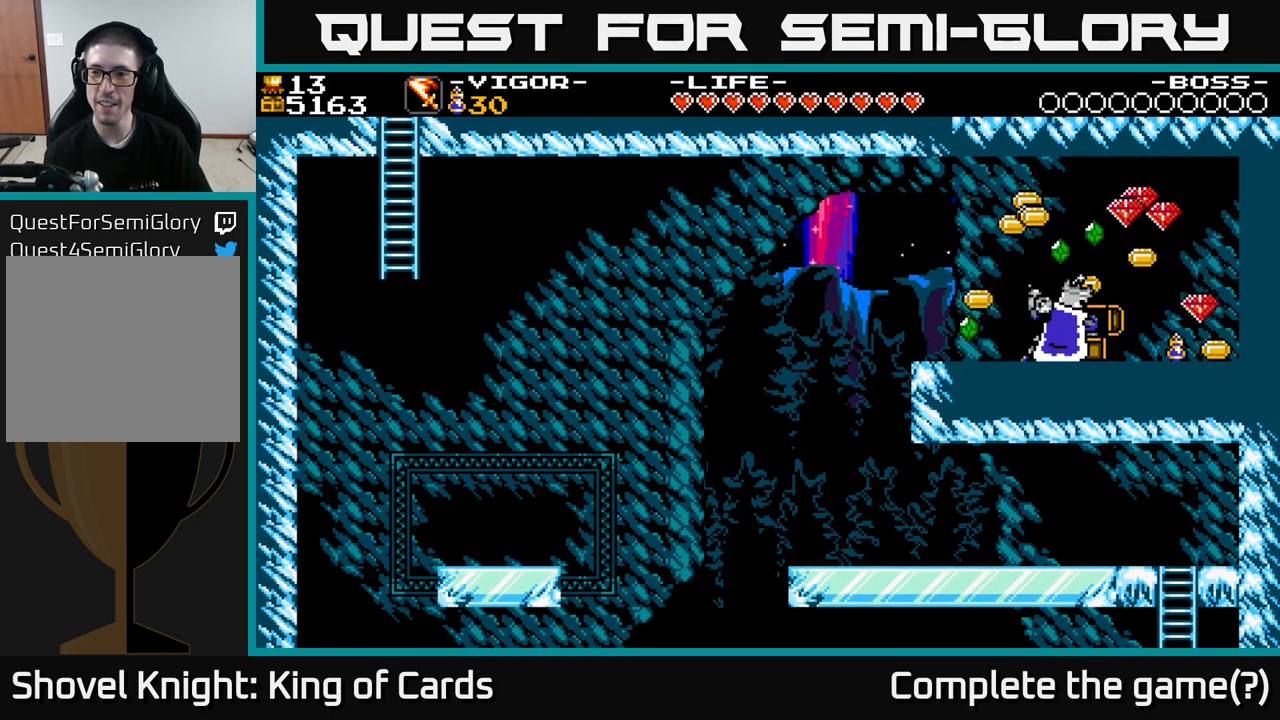
{"buttons": [], "right_stick": "center", "events": []}
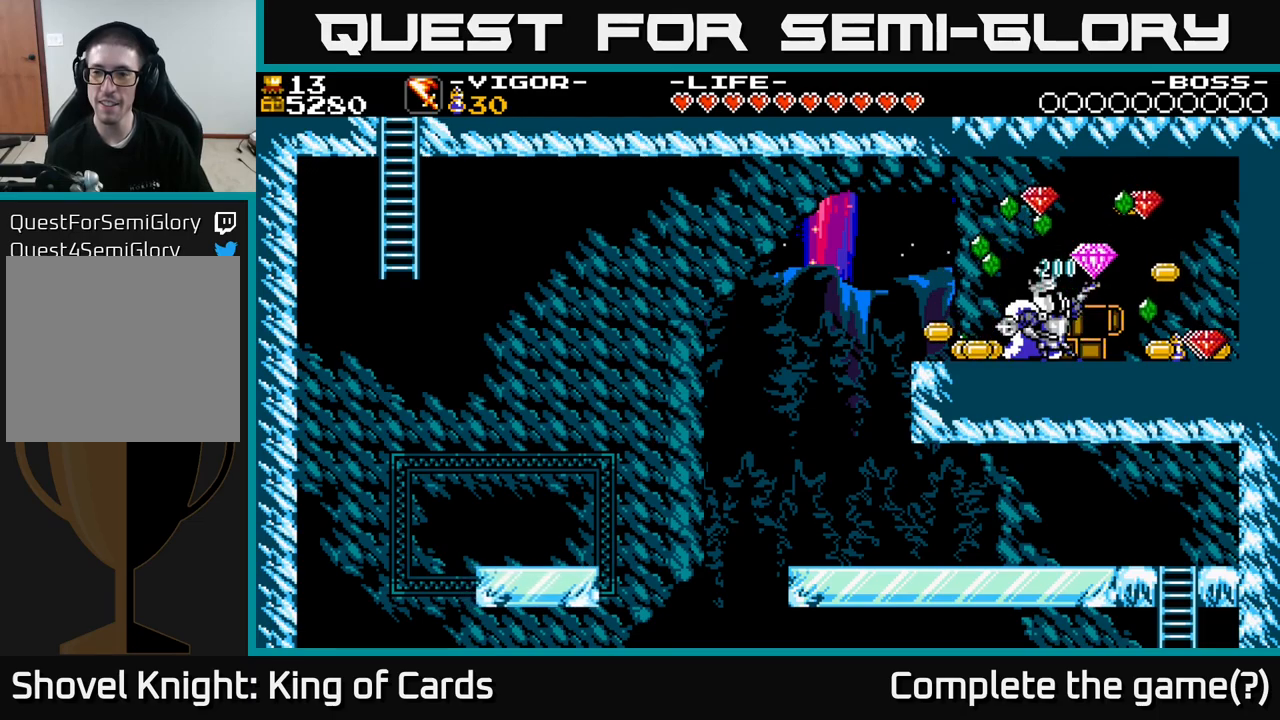
{"buttons": ["DPAD_RIGHT"], "right_stick": "center", "events": [[33, "DPAD_RIGHT", "down"]]}
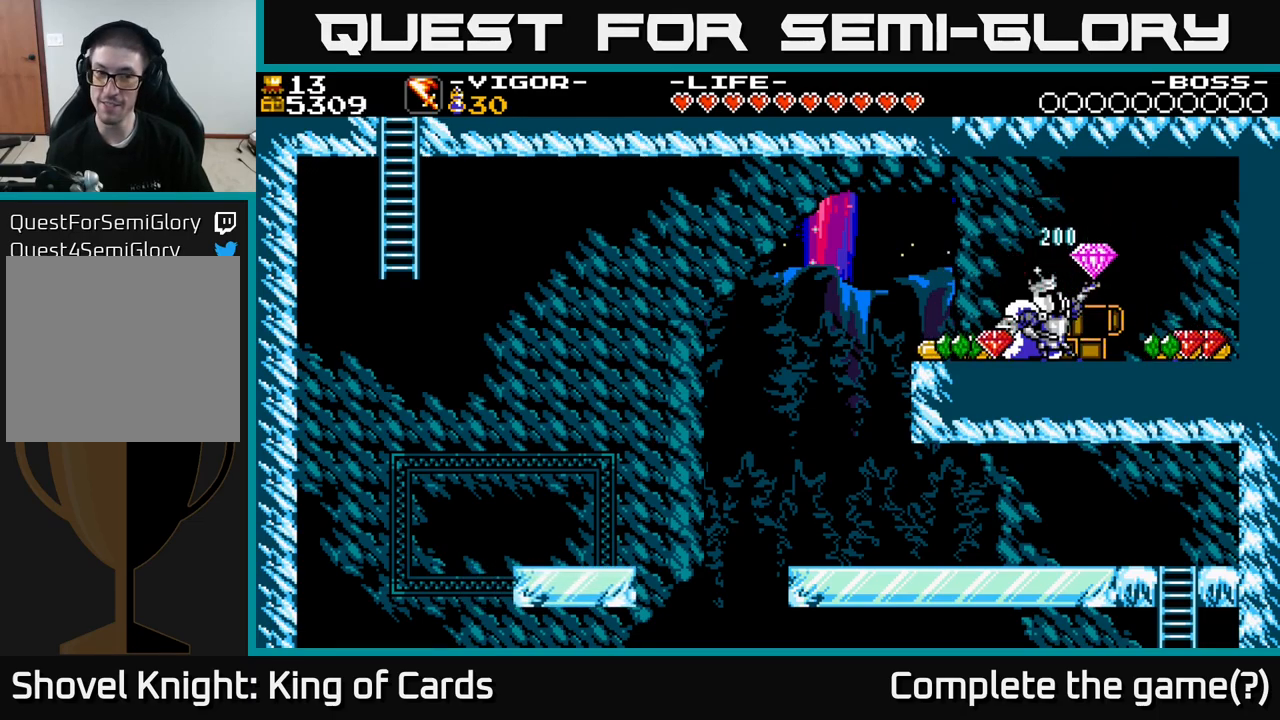
{"buttons": ["DPAD_RIGHT"], "right_stick": "center", "events": []}
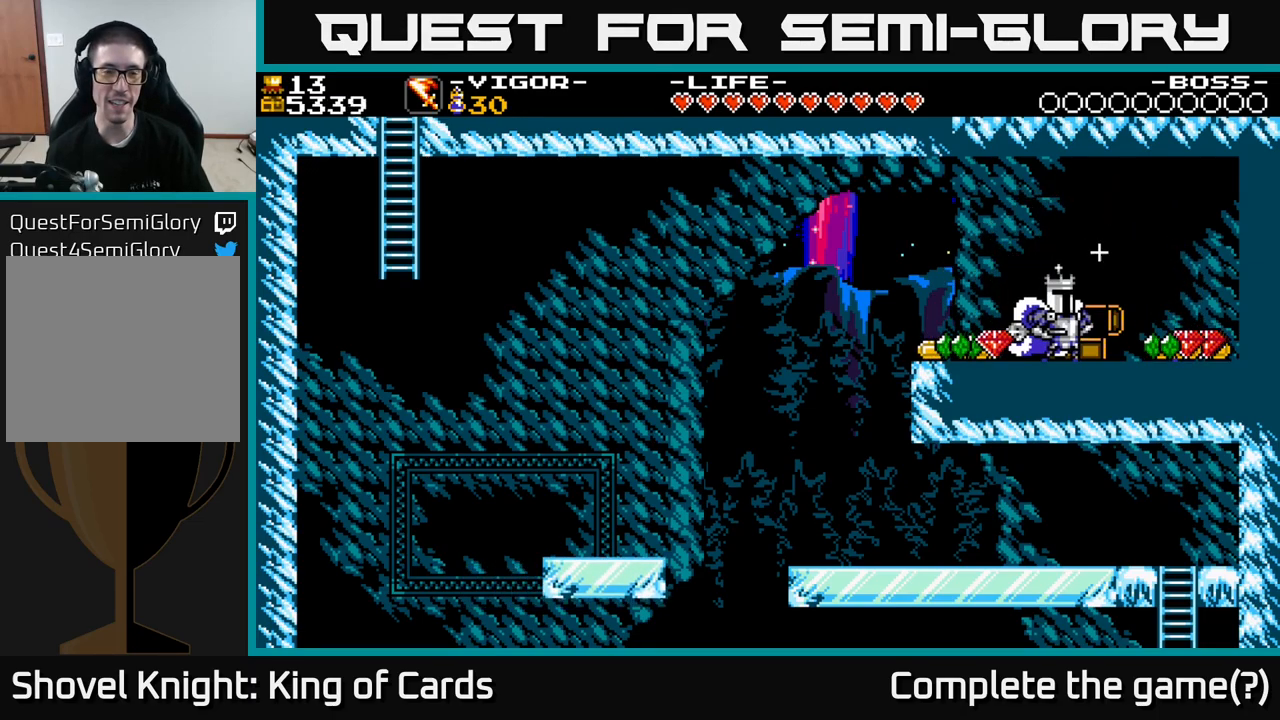
{"buttons": ["DPAD_RIGHT"], "right_stick": "center", "events": []}
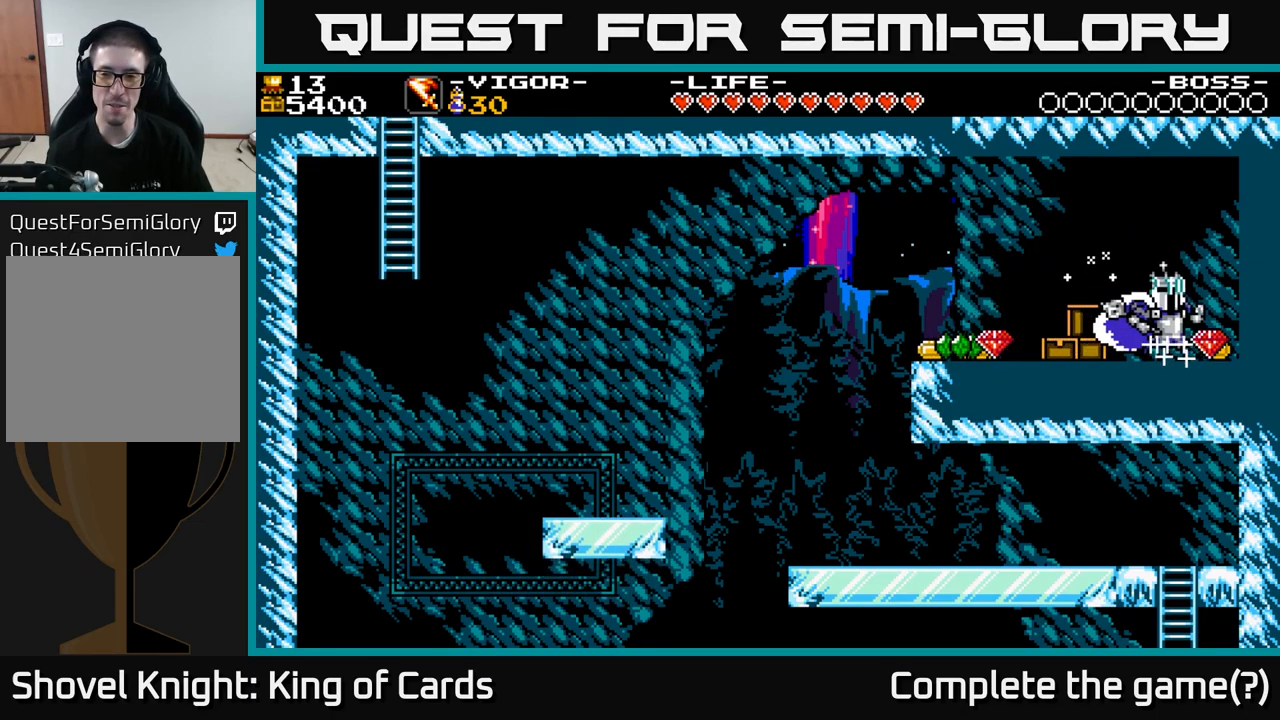
{"buttons": ["X", "DPAD_LEFT"], "right_stick": "center", "events": [[166, "DPAD_RIGHT", "up"], [216, "DPAD_LEFT", "down"], [433, "X", "down"]]}
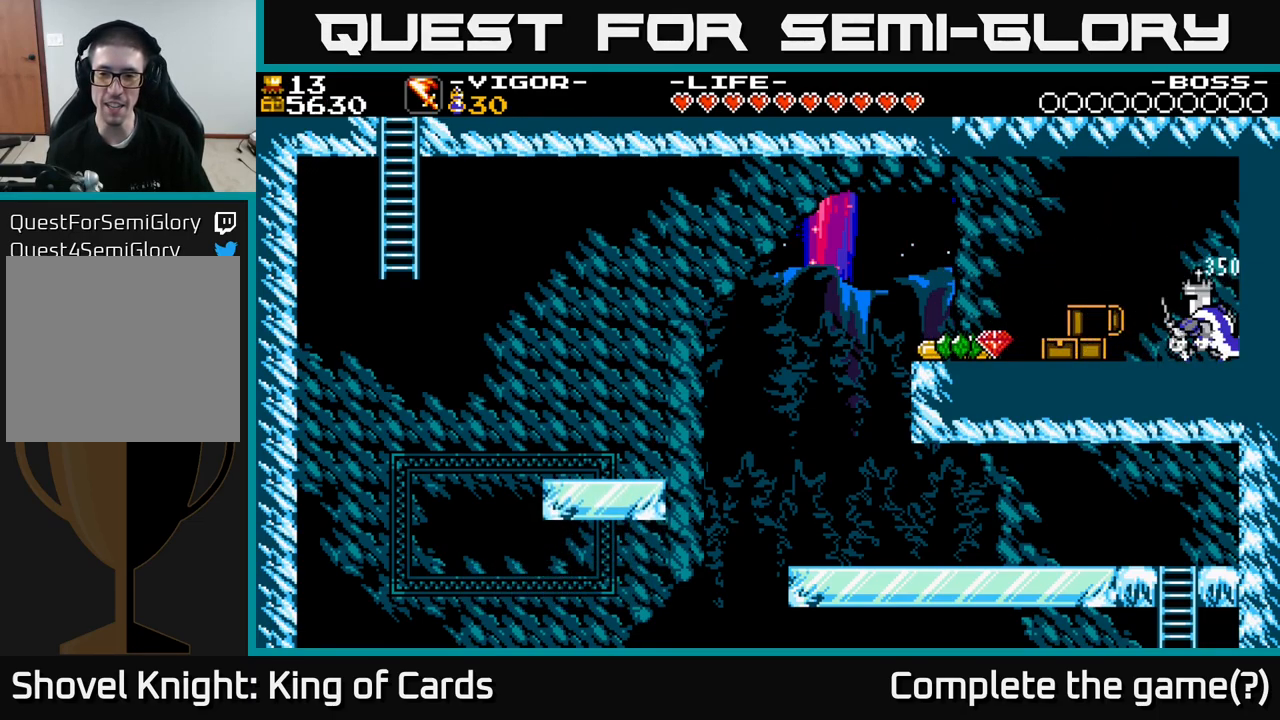
{"buttons": ["DPAD_LEFT"], "right_stick": "center", "events": [[16, "X", "up"]]}